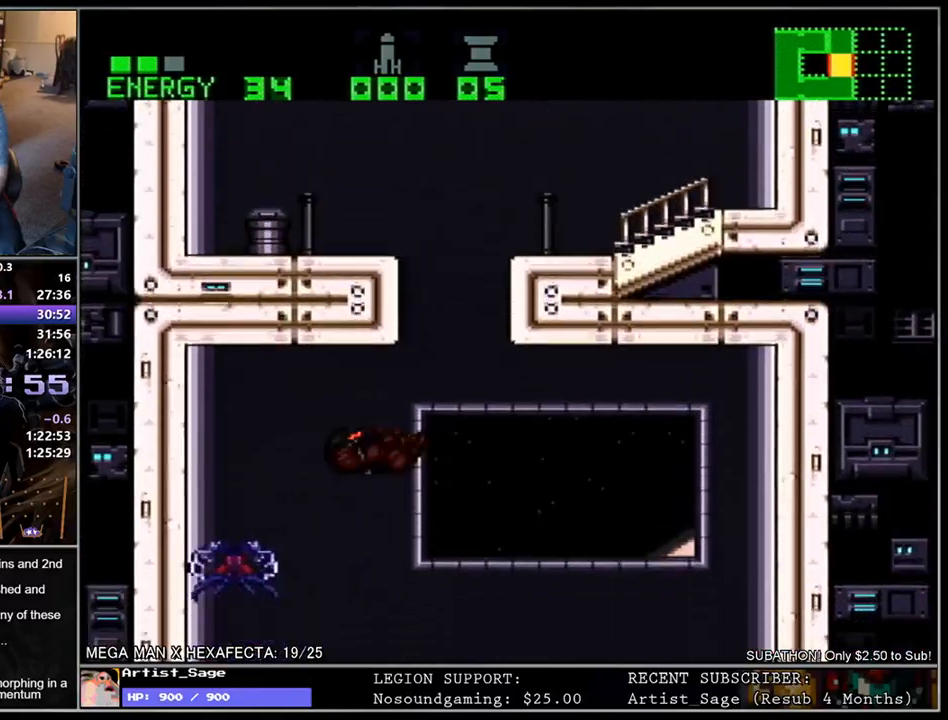
Gameplay with a controller (Nintendo layout); each line is a JSON object with the inputs held at the frame after it. "events" lists button and stick changes between this image and that frame as [ms after this image, input, new state], when the widget could be followed in between. Not read: B L3 R3.
{"buttons": ["L1", "DPAD_RIGHT"], "events": [[33, "DPAD_DOWN", "down"], [133, "DPAD_DOWN", "up"], [283, "DPAD_RIGHT", "up"], [450, "DPAD_RIGHT", "down"]]}
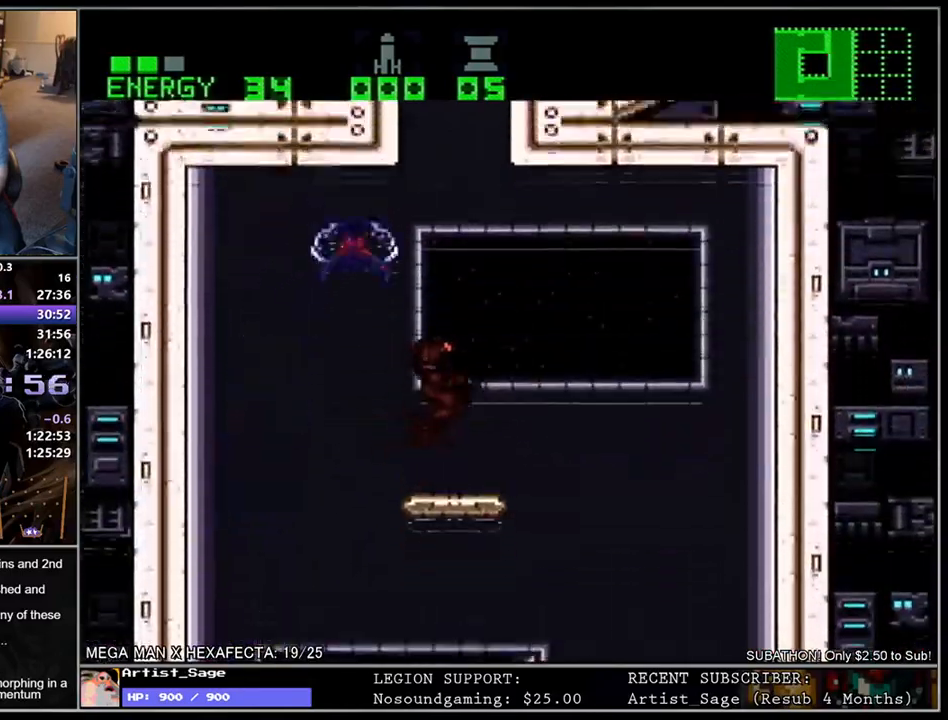
{"buttons": ["L1", "DPAD_LEFT"], "events": [[17, "DPAD_RIGHT", "up"], [117, "DPAD_LEFT", "down"]]}
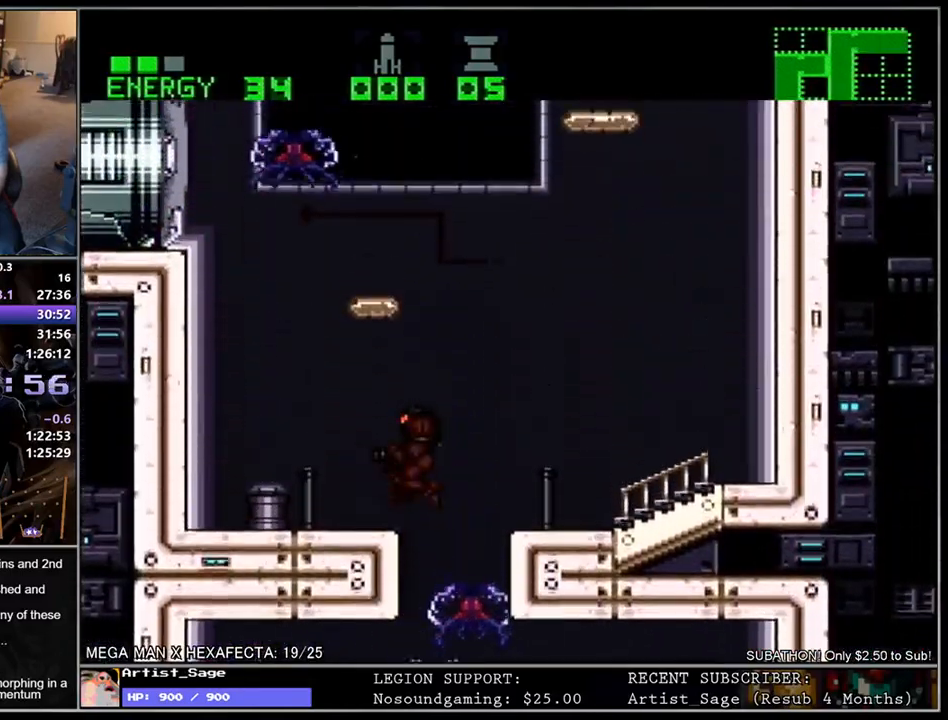
{"buttons": ["L1", "DPAD_LEFT"], "events": [[117, "DPAD_DOWN", "down"], [283, "DPAD_DOWN", "up"]]}
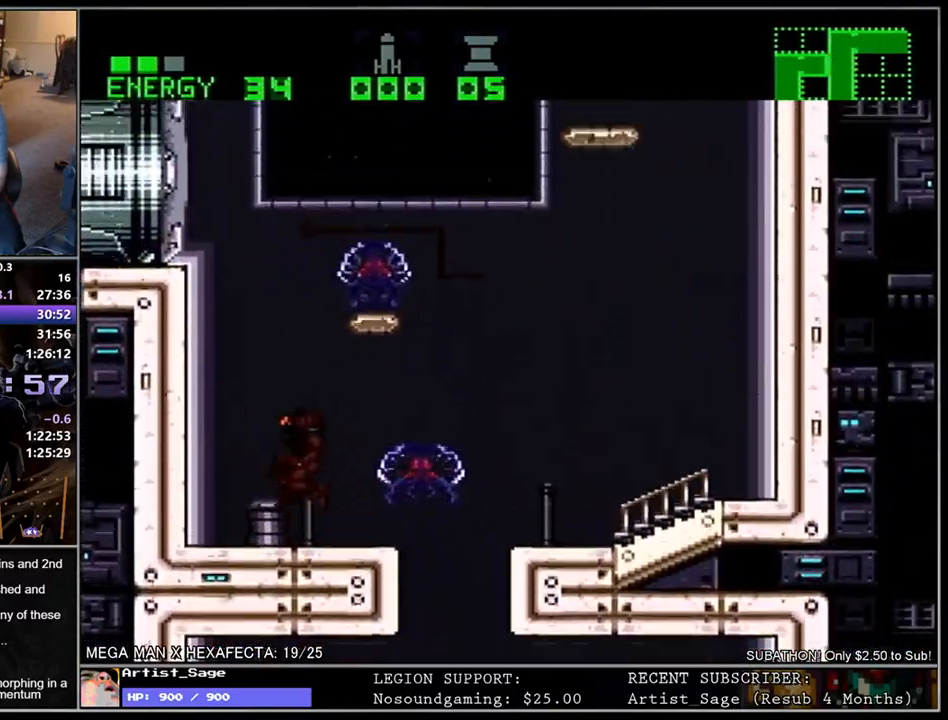
{"buttons": ["L1", "DPAD_LEFT"], "events": [[200, "DPAD_LEFT", "up"], [250, "DPAD_RIGHT", "down"], [350, "DPAD_RIGHT", "up"], [400, "DPAD_LEFT", "down"]]}
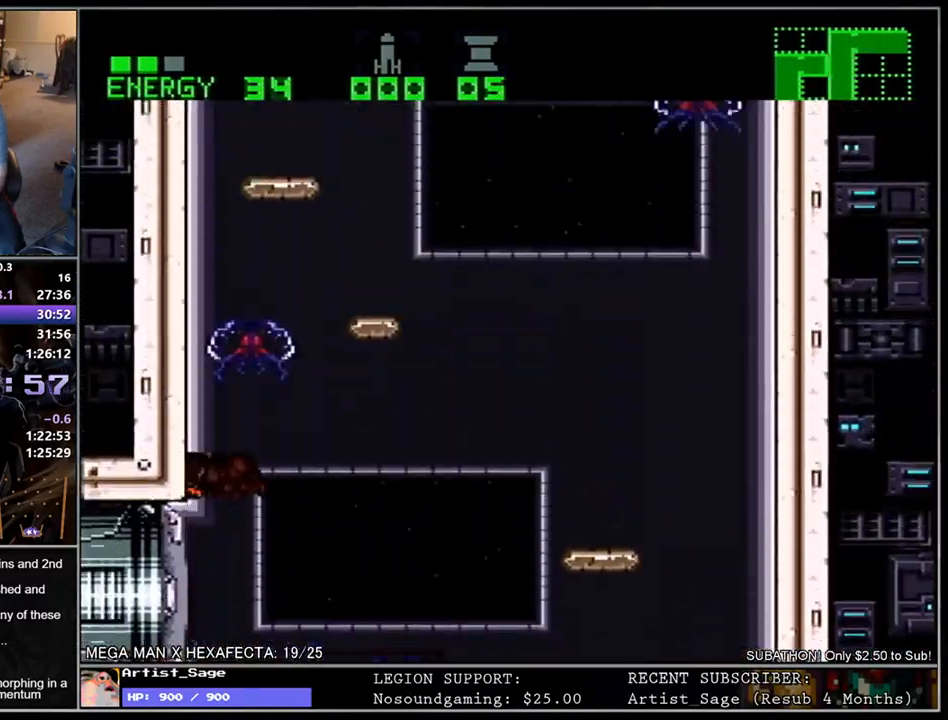
{"buttons": ["L1", "DPAD_RIGHT"], "events": [[50, "DPAD_LEFT", "up"], [67, "DPAD_RIGHT", "down"], [150, "DPAD_RIGHT", "up"], [150, "DPAD_UP", "down"], [167, "DPAD_UP", "up"], [200, "DPAD_LEFT", "down"], [367, "DPAD_LEFT", "up"], [417, "DPAD_RIGHT", "down"]]}
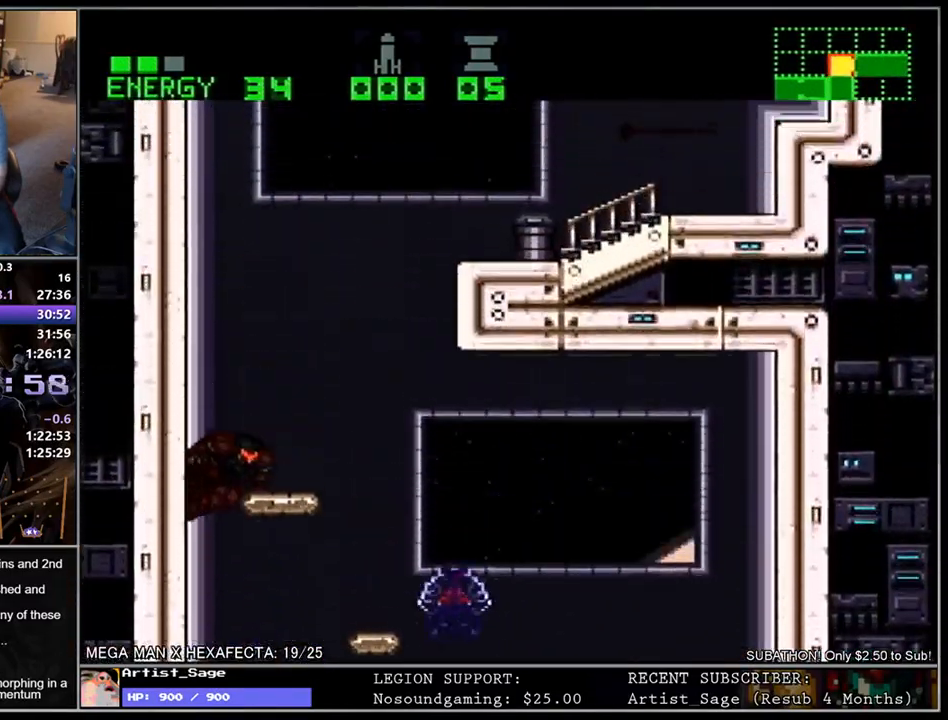
{"buttons": ["L1", "DPAD_RIGHT"], "events": [[133, "DPAD_DOWN", "down"], [333, "DPAD_DOWN", "up"]]}
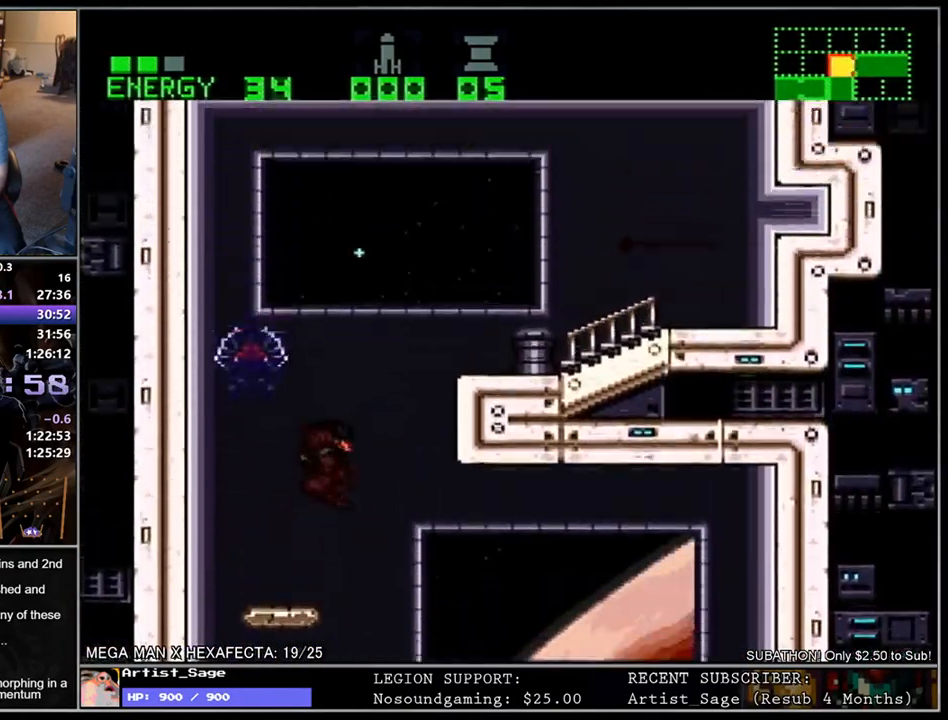
{"buttons": ["L1", "DPAD_RIGHT"], "events": [[317, "DPAD_DOWN", "down"], [433, "DPAD_DOWN", "up"]]}
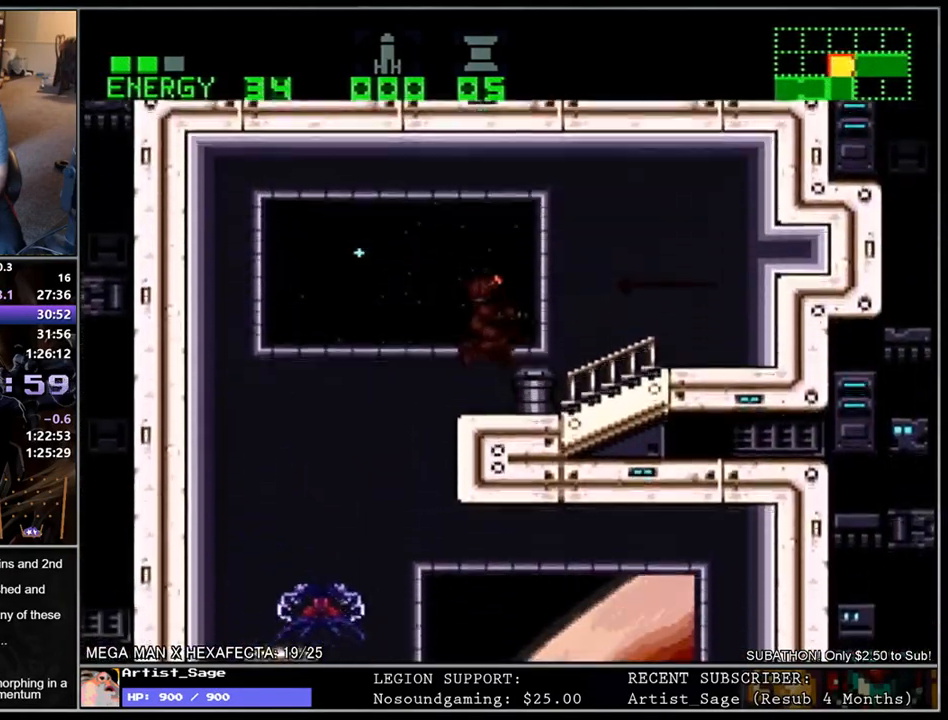
{"buttons": ["L1", "DPAD_DOWN"], "events": [[350, "DPAD_RIGHT", "up"], [417, "DPAD_DOWN", "down"]]}
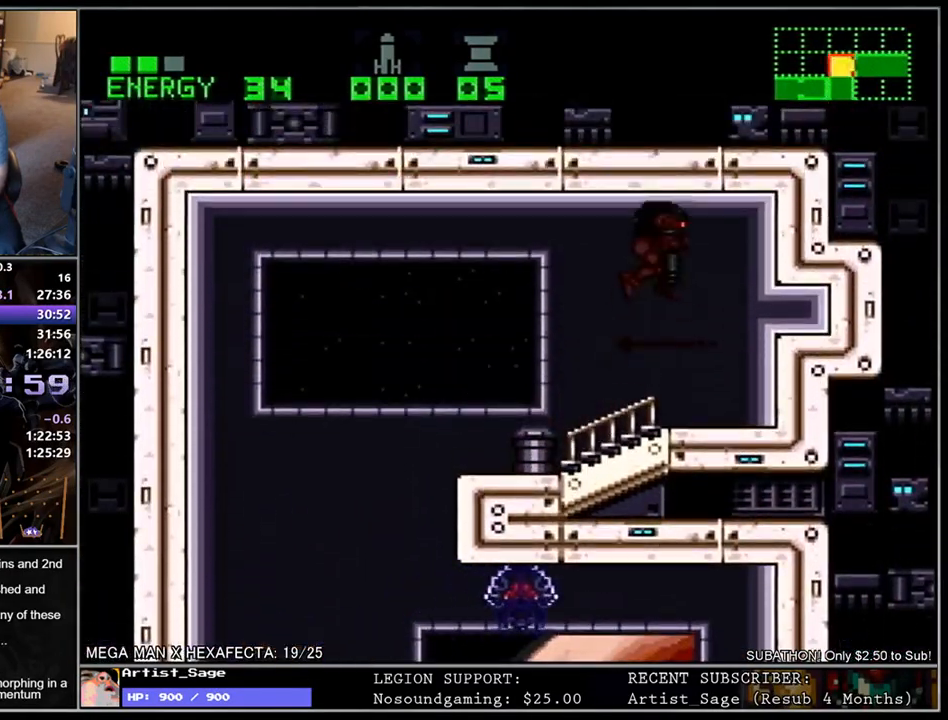
{"buttons": ["L1", "DPAD_RIGHT"], "events": [[17, "DPAD_DOWN", "up"], [183, "DPAD_DOWN", "down"], [200, "DPAD_RIGHT", "down"], [467, "DPAD_DOWN", "up"]]}
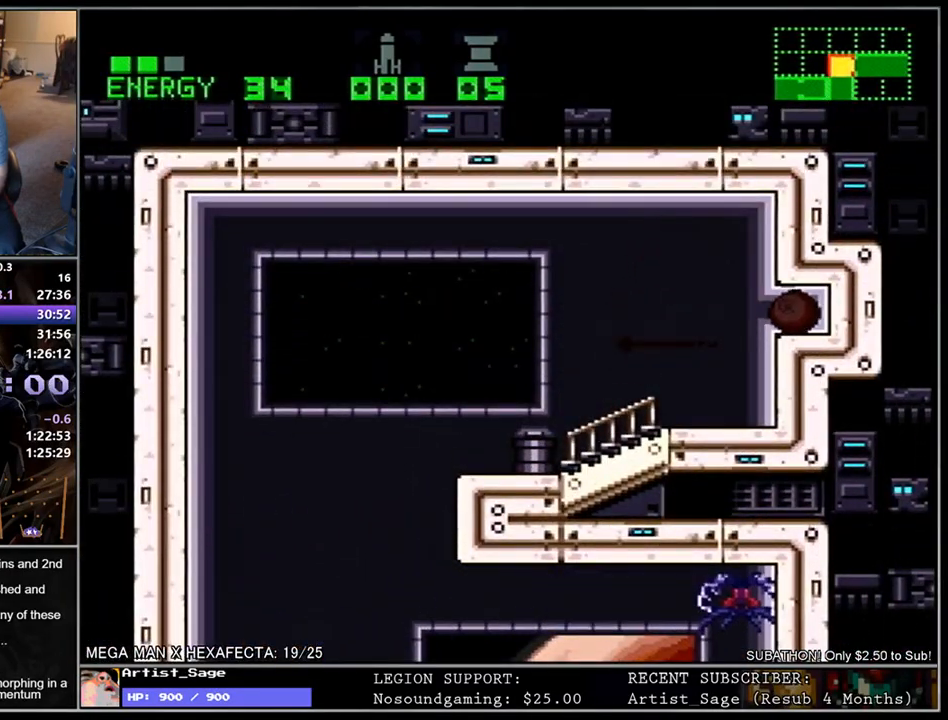
{"buttons": ["L1", "DPAD_RIGHT"], "events": []}
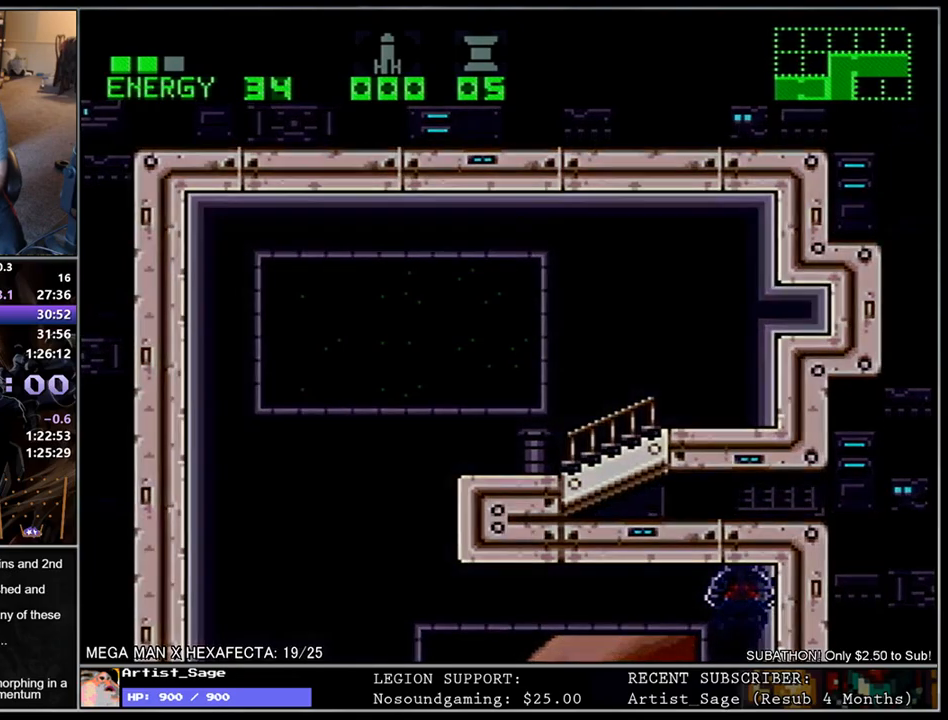
{"buttons": [], "events": [[200, "DPAD_RIGHT", "up"], [233, "L1", "up"]]}
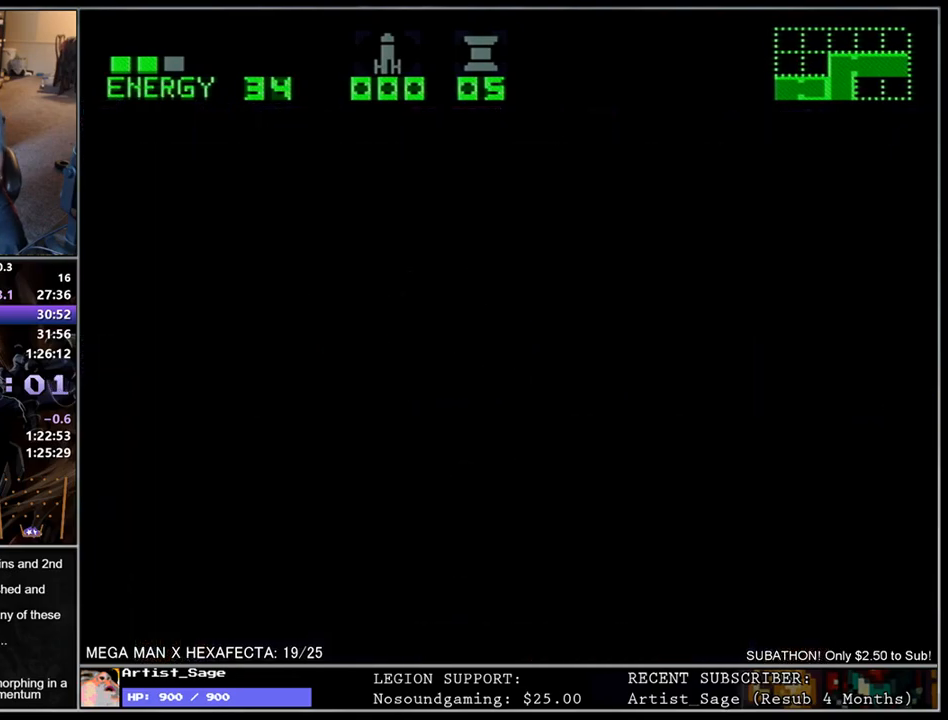
{"buttons": [], "events": []}
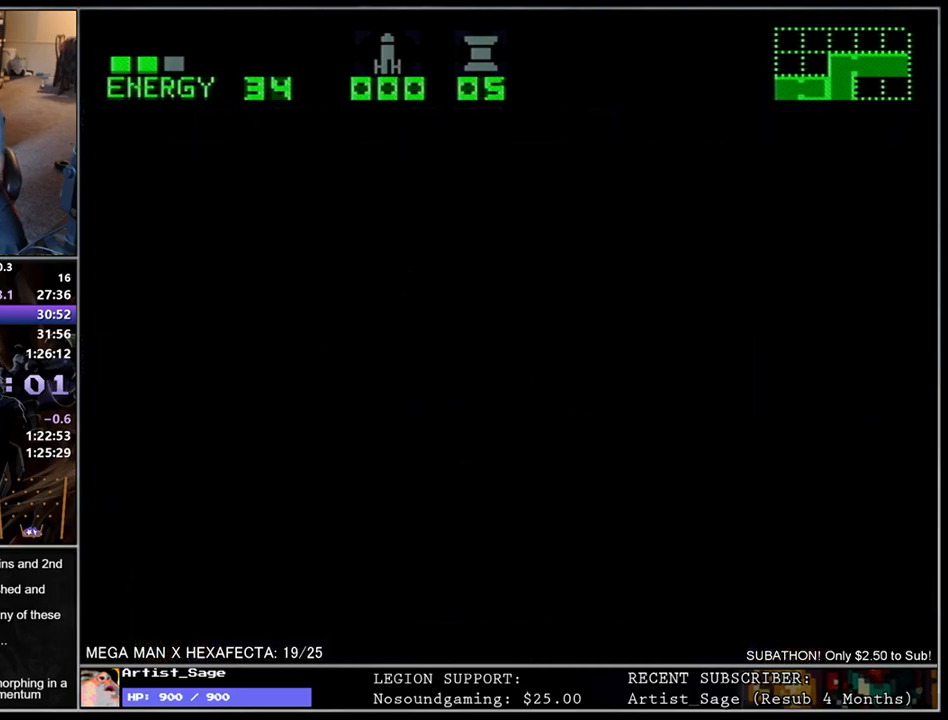
{"buttons": [], "events": []}
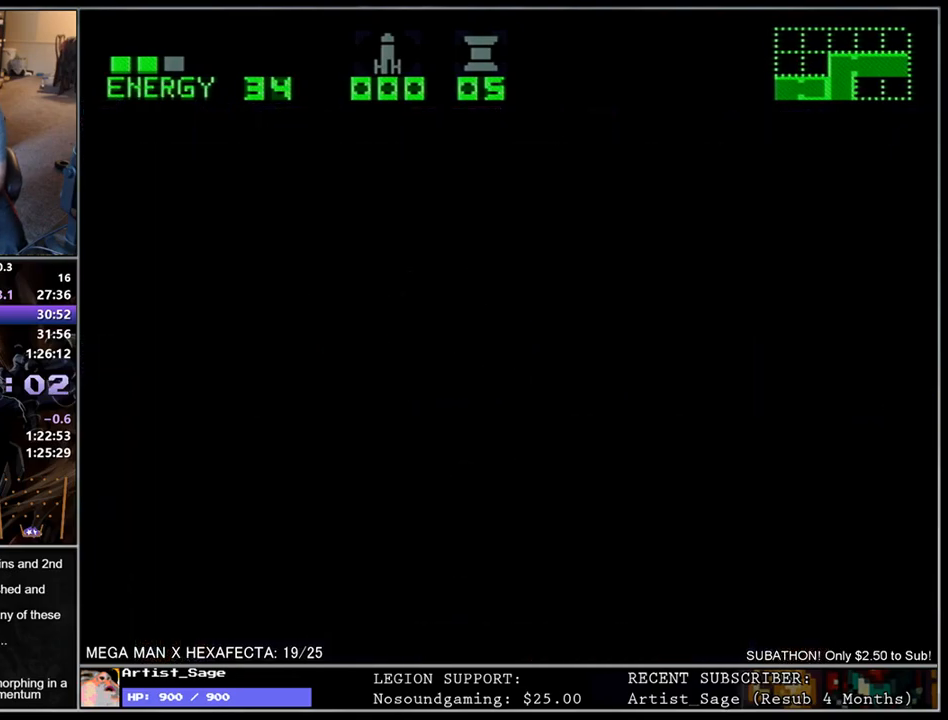
{"buttons": ["DPAD_RIGHT"], "events": [[500, "DPAD_RIGHT", "down"]]}
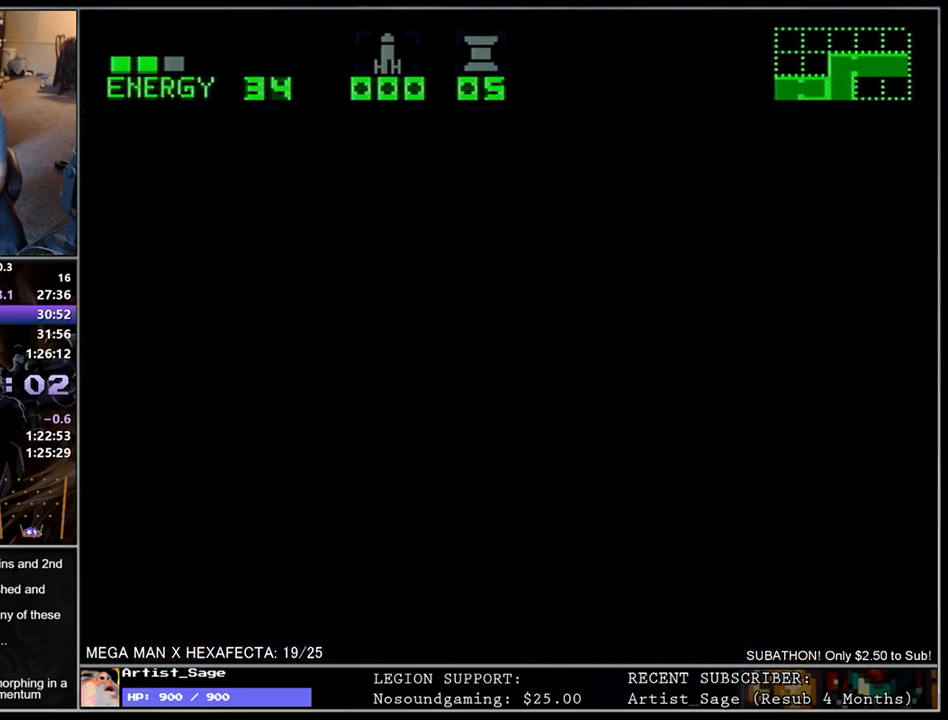
{"buttons": ["L1", "DPAD_RIGHT"], "events": [[67, "L1", "down"]]}
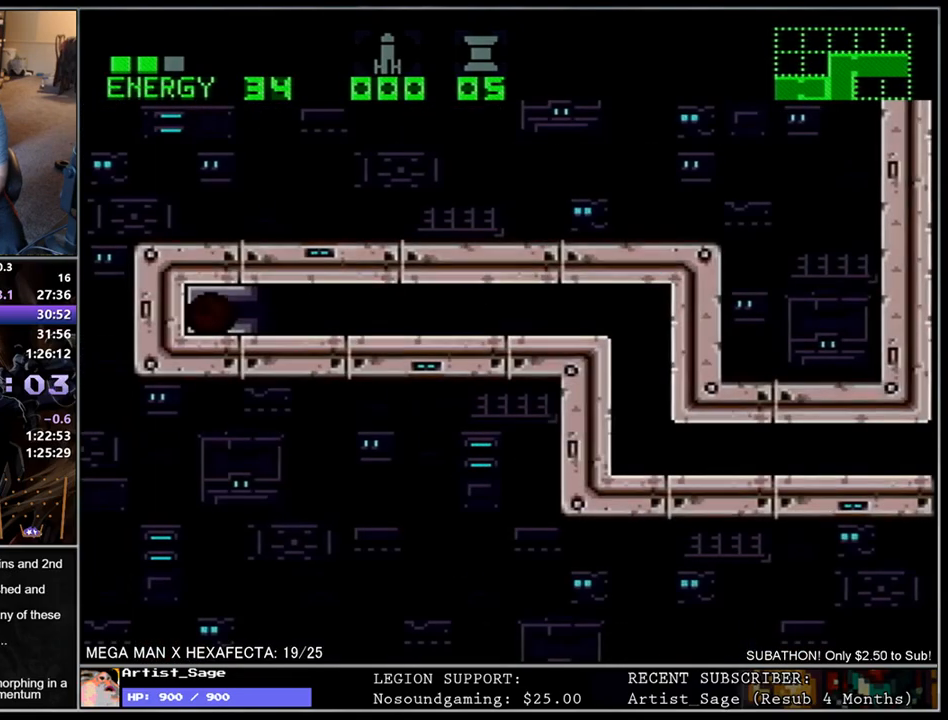
{"buttons": ["L1", "DPAD_RIGHT"], "events": []}
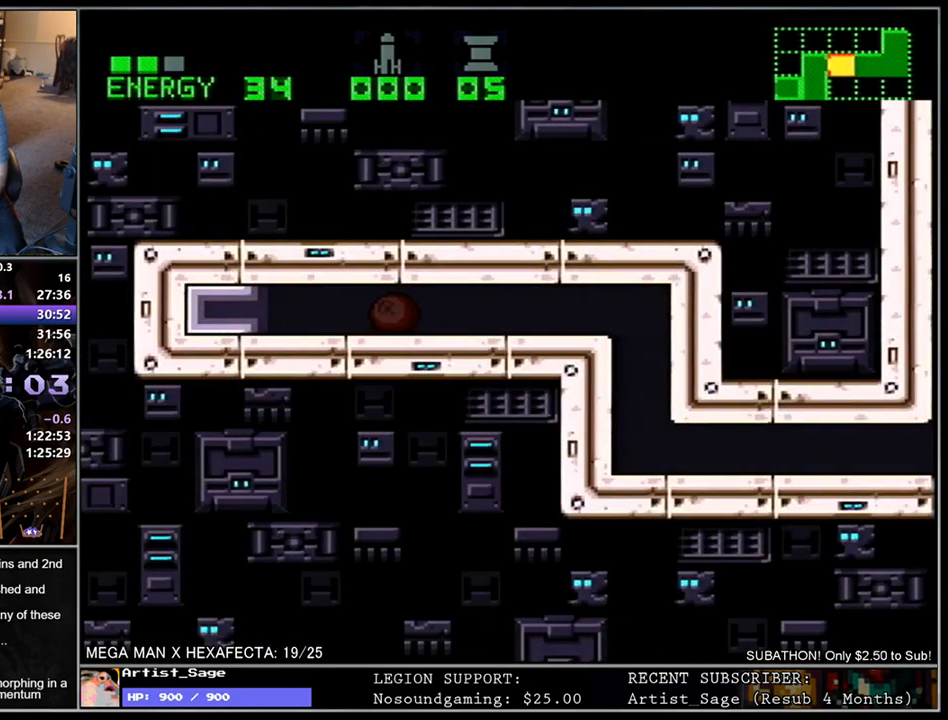
{"buttons": ["L1", "DPAD_RIGHT"], "events": []}
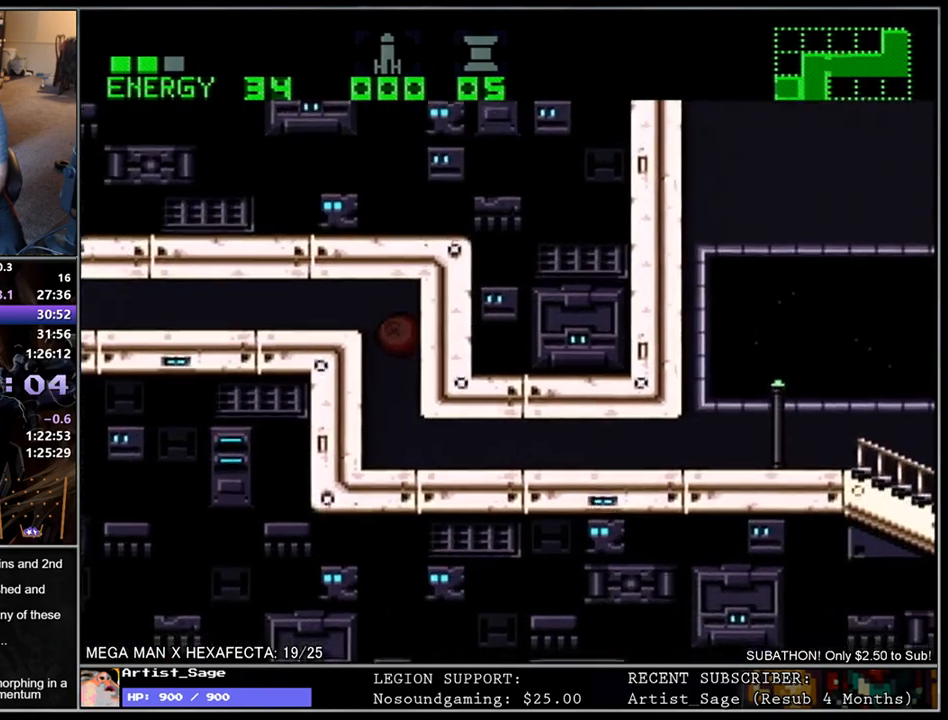
{"buttons": ["L1", "DPAD_RIGHT"], "events": []}
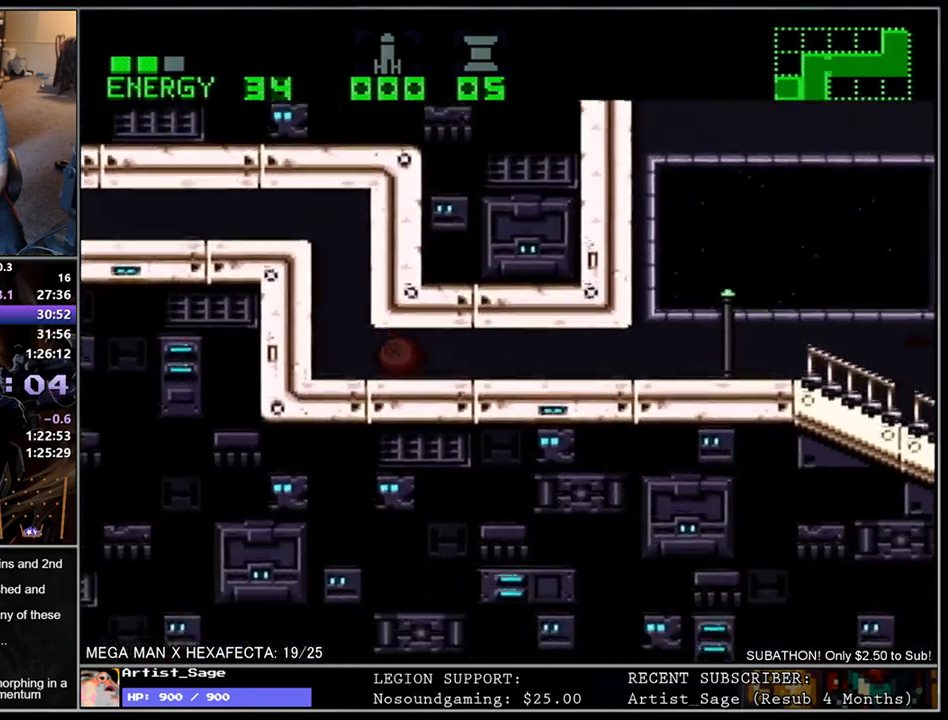
{"buttons": ["L1", "DPAD_RIGHT"], "events": []}
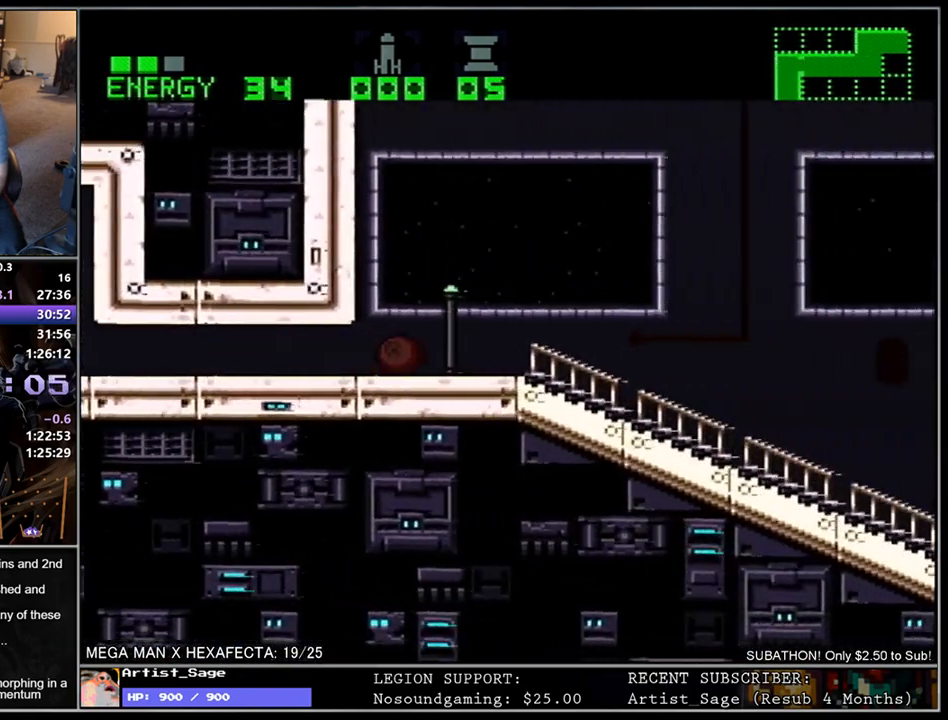
{"buttons": ["L1", "DPAD_RIGHT"], "events": [[17, "DPAD_UP", "down"], [33, "DPAD_RIGHT", "up"], [100, "DPAD_RIGHT", "down"], [117, "DPAD_UP", "up"]]}
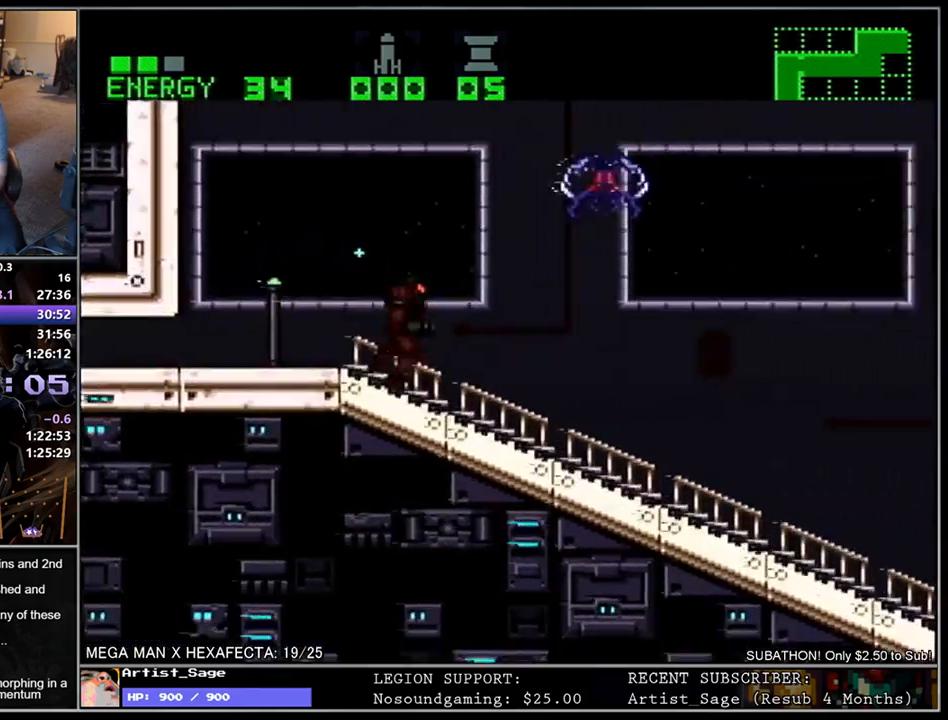
{"buttons": ["L1", "DPAD_RIGHT"], "events": []}
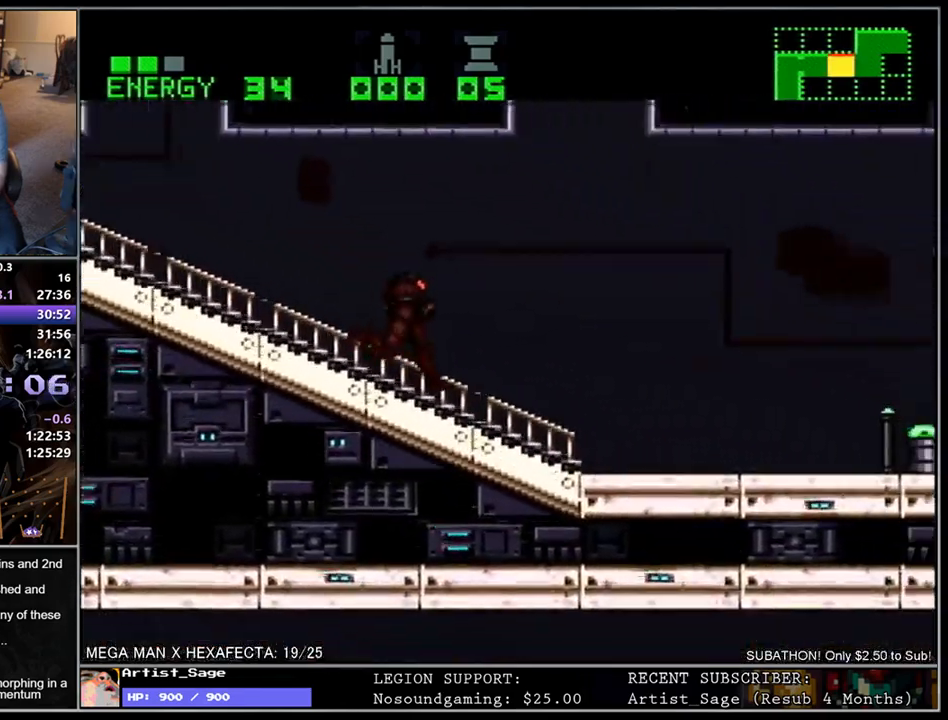
{"buttons": ["L1"], "events": [[467, "DPAD_RIGHT", "up"]]}
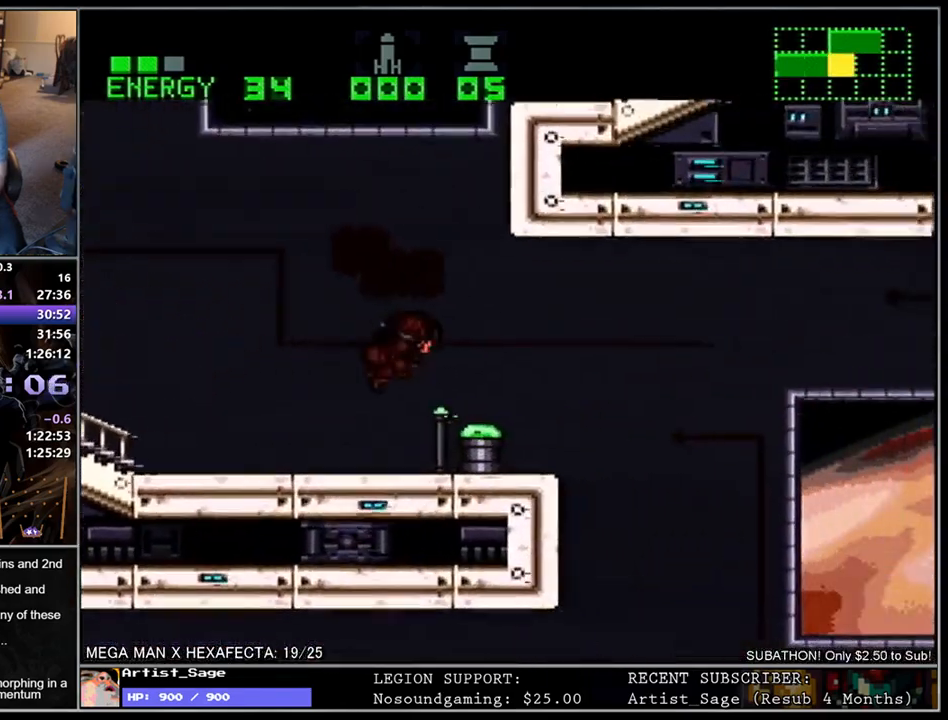
{"buttons": ["L1"], "events": [[33, "DPAD_DOWN", "down"], [133, "DPAD_DOWN", "up"]]}
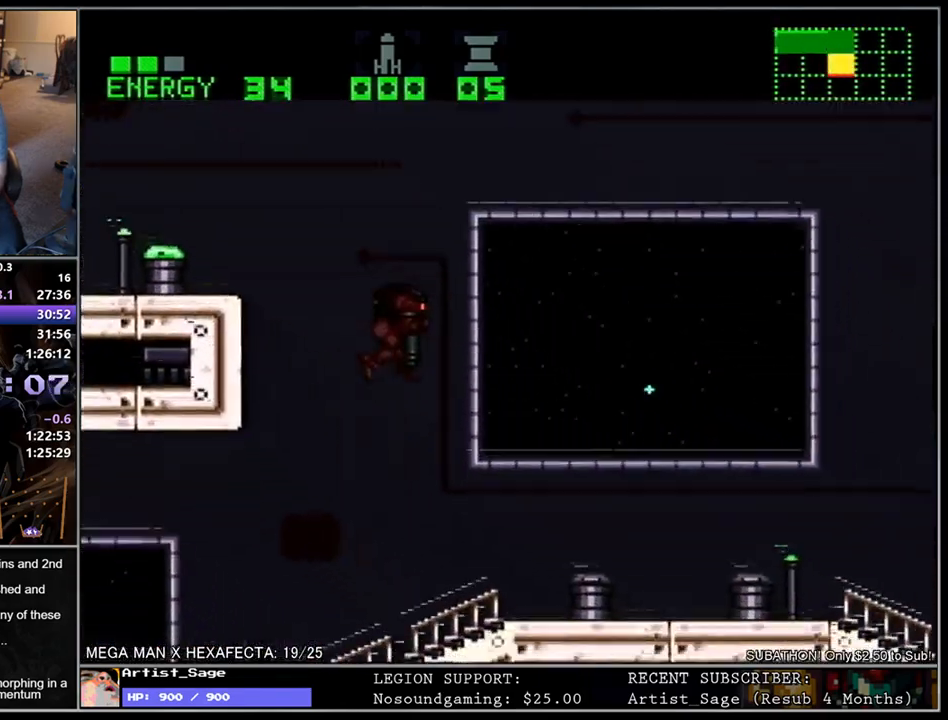
{"buttons": ["L1", "DPAD_DOWN", "DPAD_RIGHT"], "events": [[233, "DPAD_DOWN", "down"], [300, "DPAD_RIGHT", "down"]]}
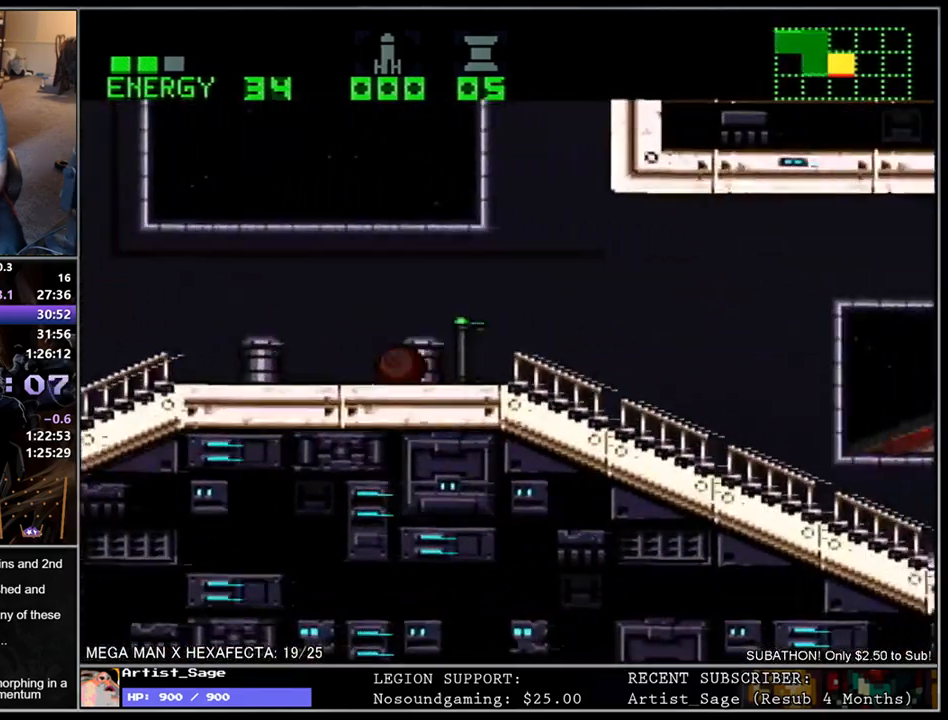
{"buttons": ["L1", "DPAD_RIGHT"], "events": [[367, "DPAD_DOWN", "up"]]}
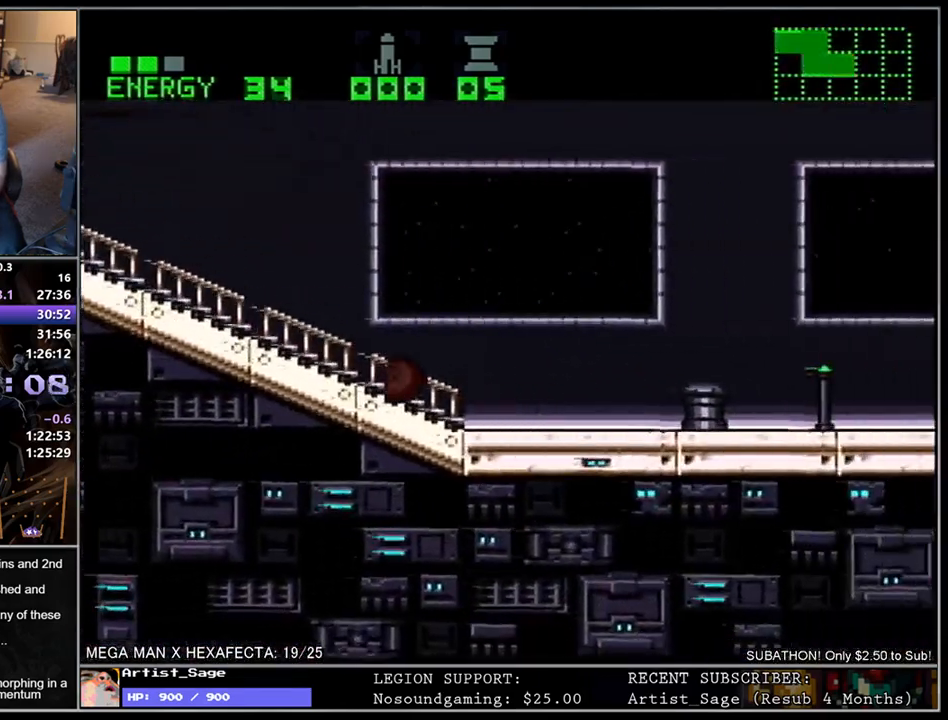
{"buttons": ["L1", "DPAD_RIGHT"], "events": []}
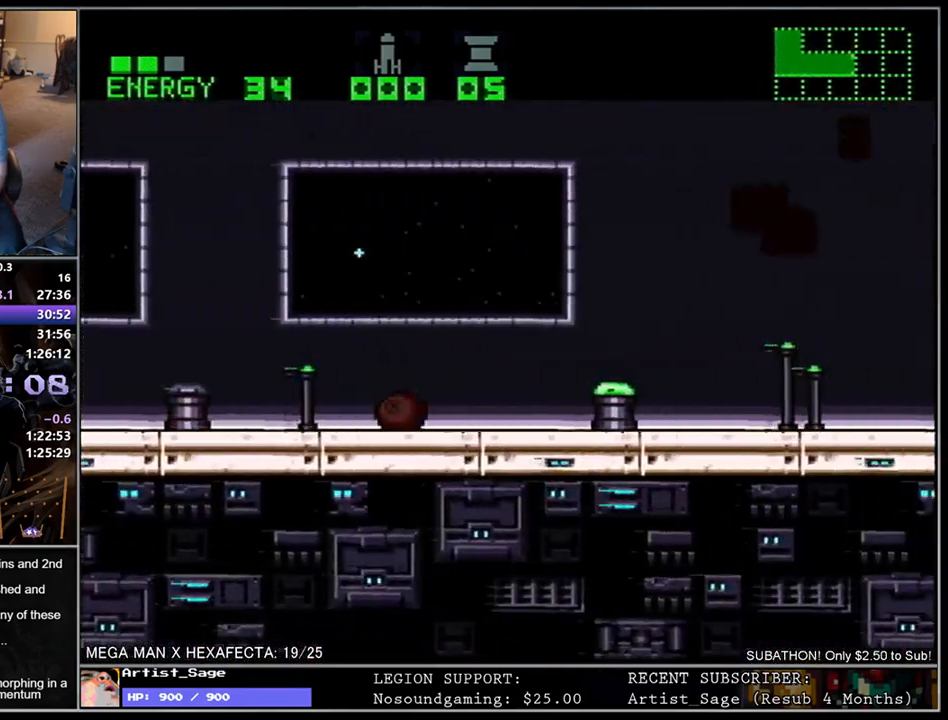
{"buttons": ["L1", "DPAD_RIGHT"], "events": [[367, "DPAD_UP", "down"], [383, "DPAD_RIGHT", "up"], [417, "DPAD_RIGHT", "down"], [433, "DPAD_UP", "up"]]}
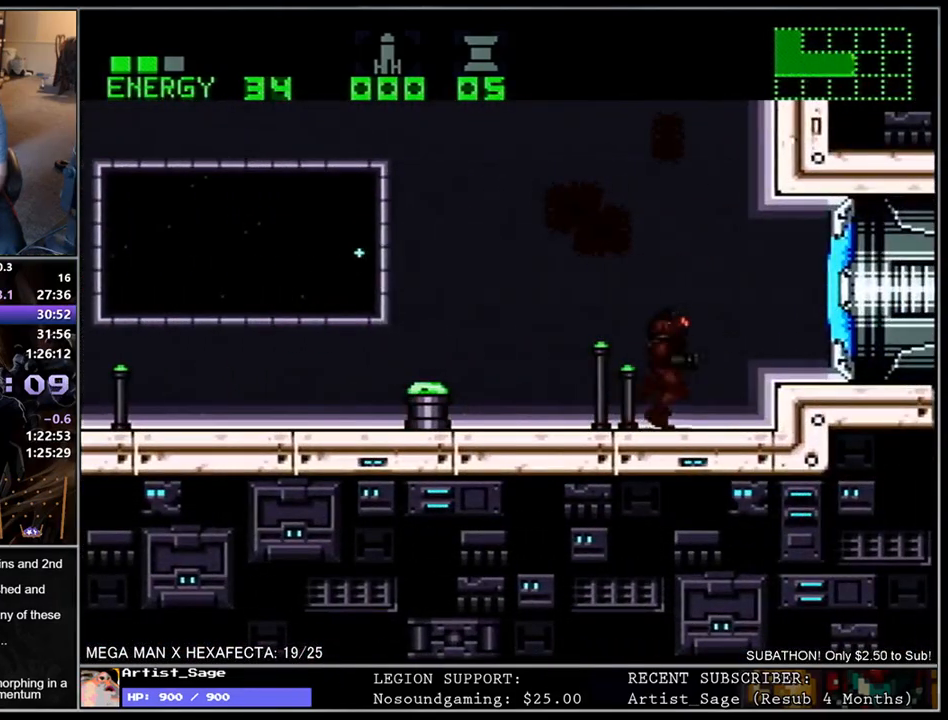
{"buttons": ["L1", "DPAD_DOWN", "DPAD_RIGHT"], "events": [[33, "Y", "down"], [100, "Y", "up"], [300, "DPAD_DOWN", "down"]]}
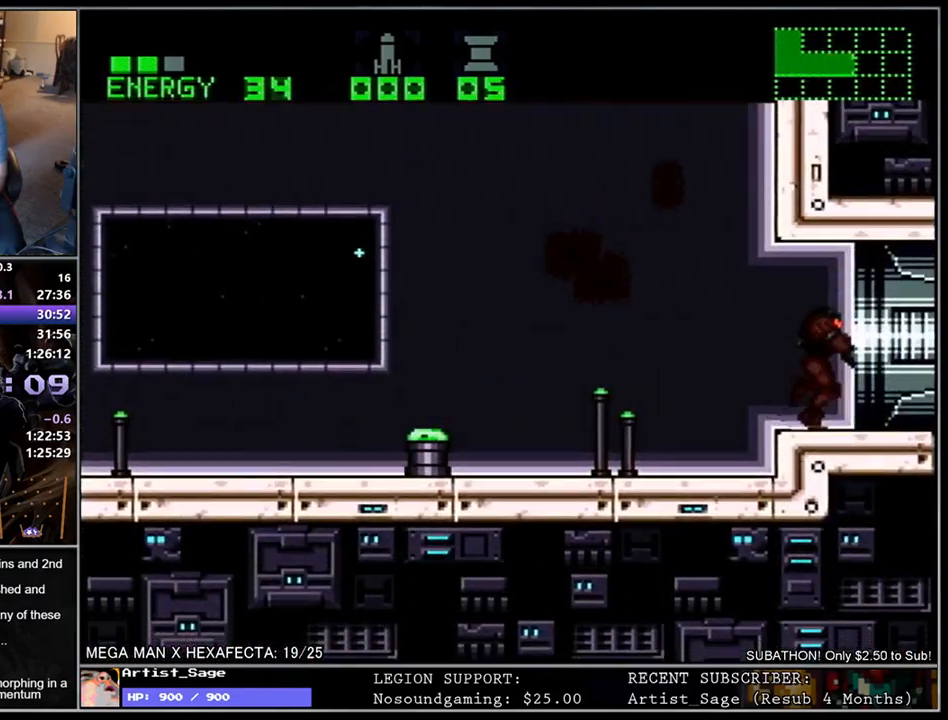
{"buttons": [], "events": [[333, "DPAD_DOWN", "up"], [417, "DPAD_RIGHT", "up"], [433, "L1", "up"]]}
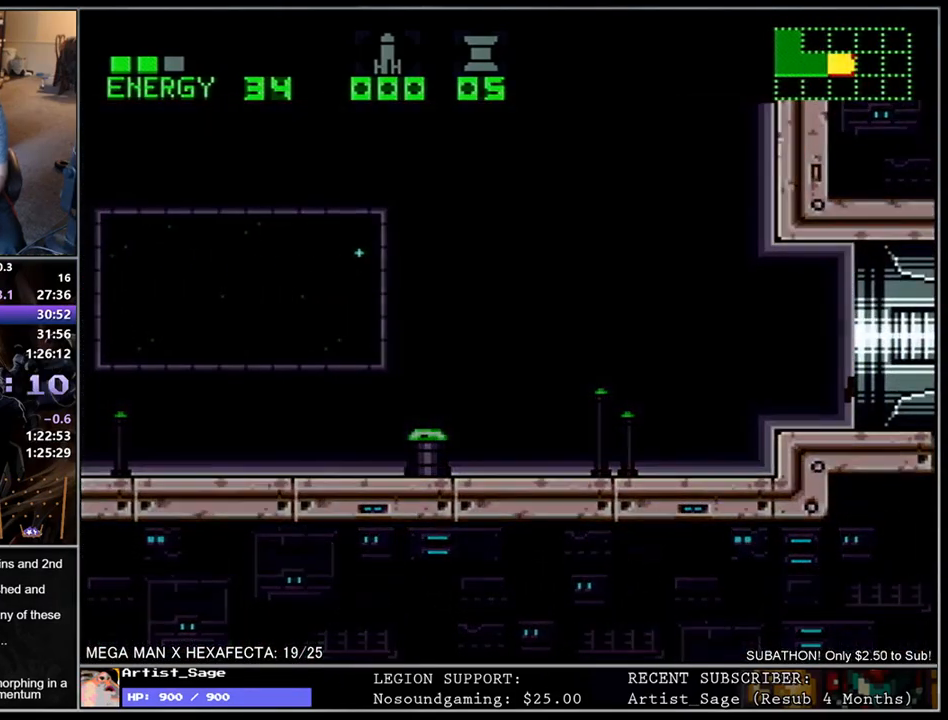
{"buttons": [], "events": []}